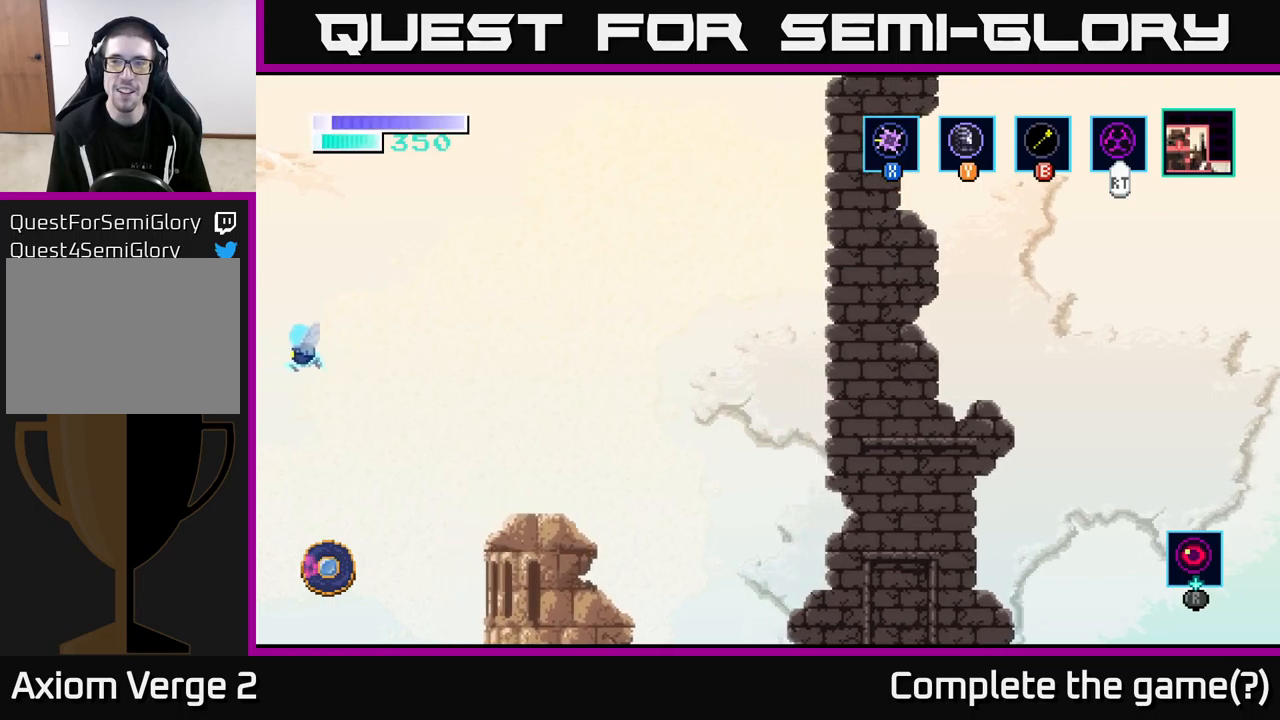
Gameplay with a controller (Xbox layout); each line is a JSON object with the inputs held at the frame after it. "events" lists button and stick changes between this image and that frame as [ms after this image, input, new state], when the widget could be followed in between.
{"buttons": ["A"], "left_stick": "left", "right_stick": "center", "events": []}
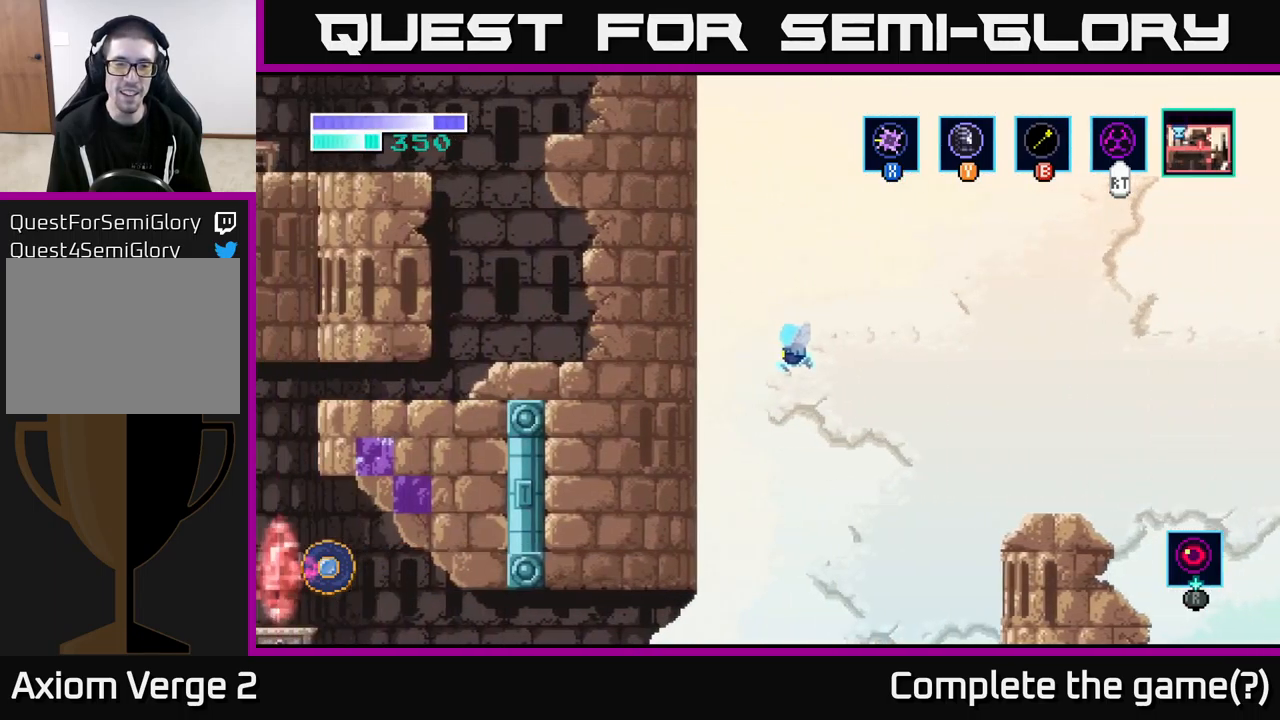
{"buttons": [], "left_stick": "left", "right_stick": "center", "events": [[450, "A", "up"]]}
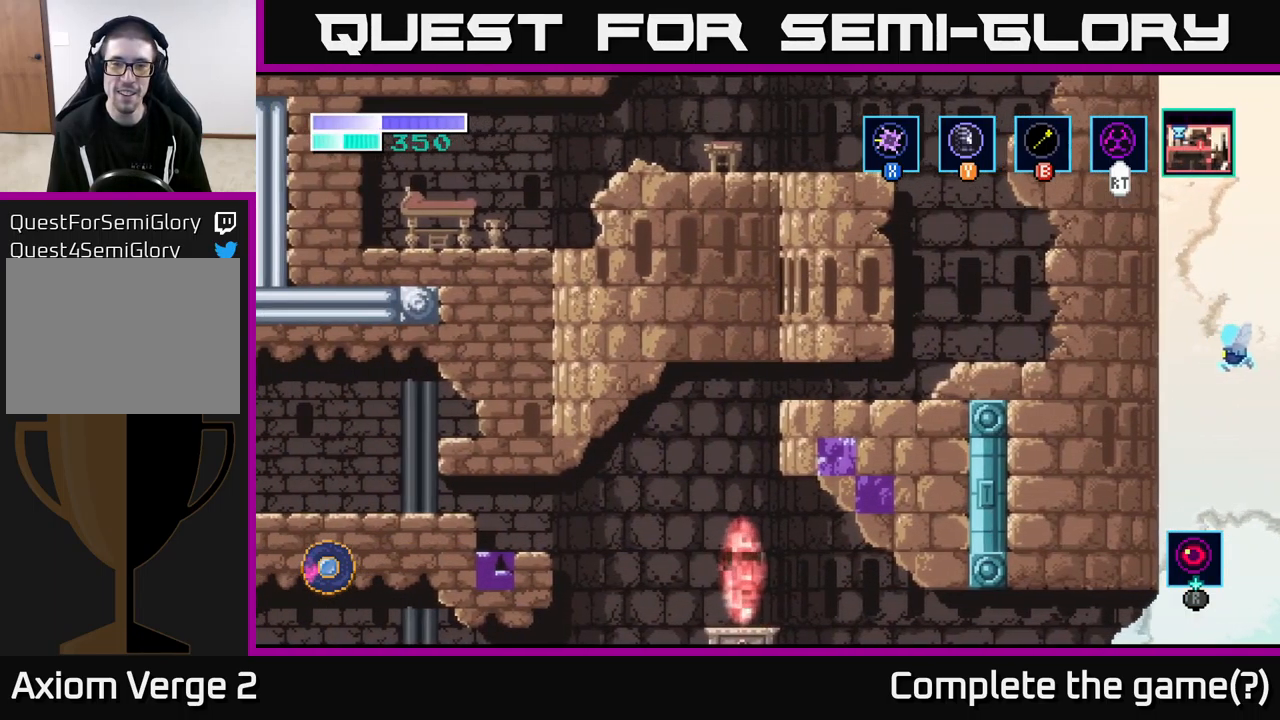
{"buttons": [], "left_stick": "left", "right_stick": "center", "events": [[50, "left_stick", "center"], [367, "left_stick", "left"]]}
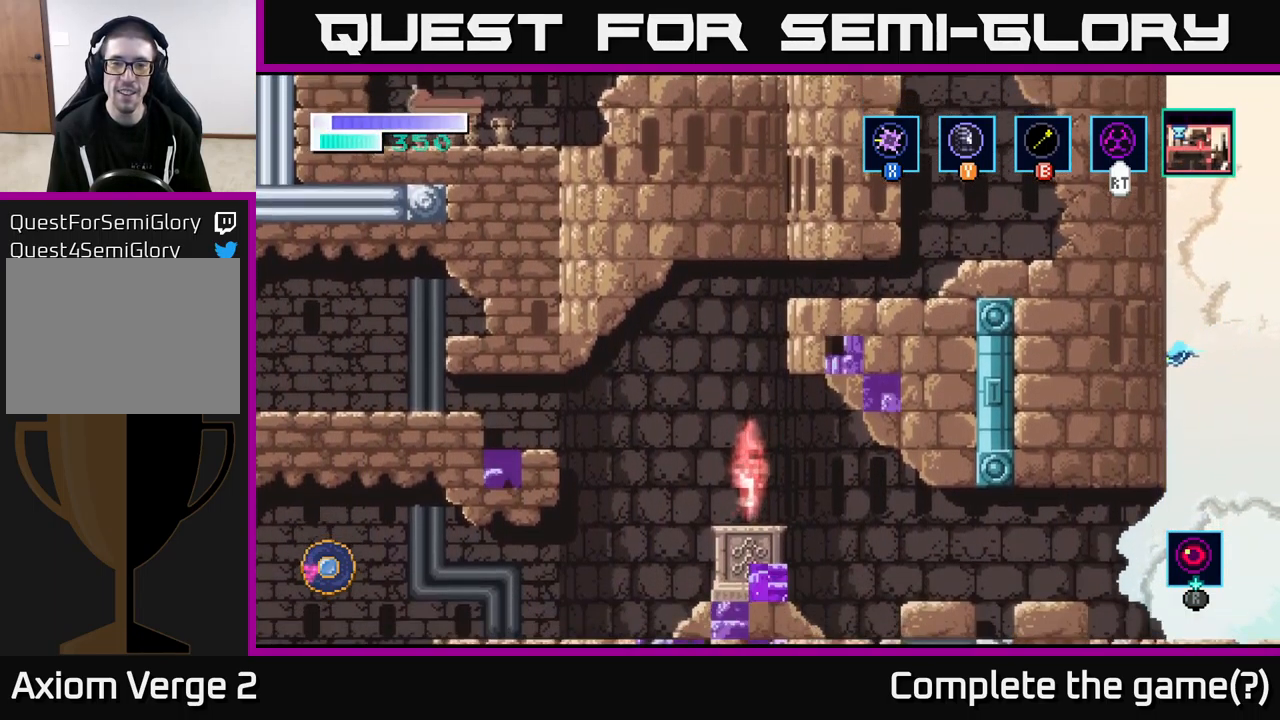
{"buttons": ["A"], "left_stick": "left", "right_stick": "center", "events": [[300, "A", "down"]]}
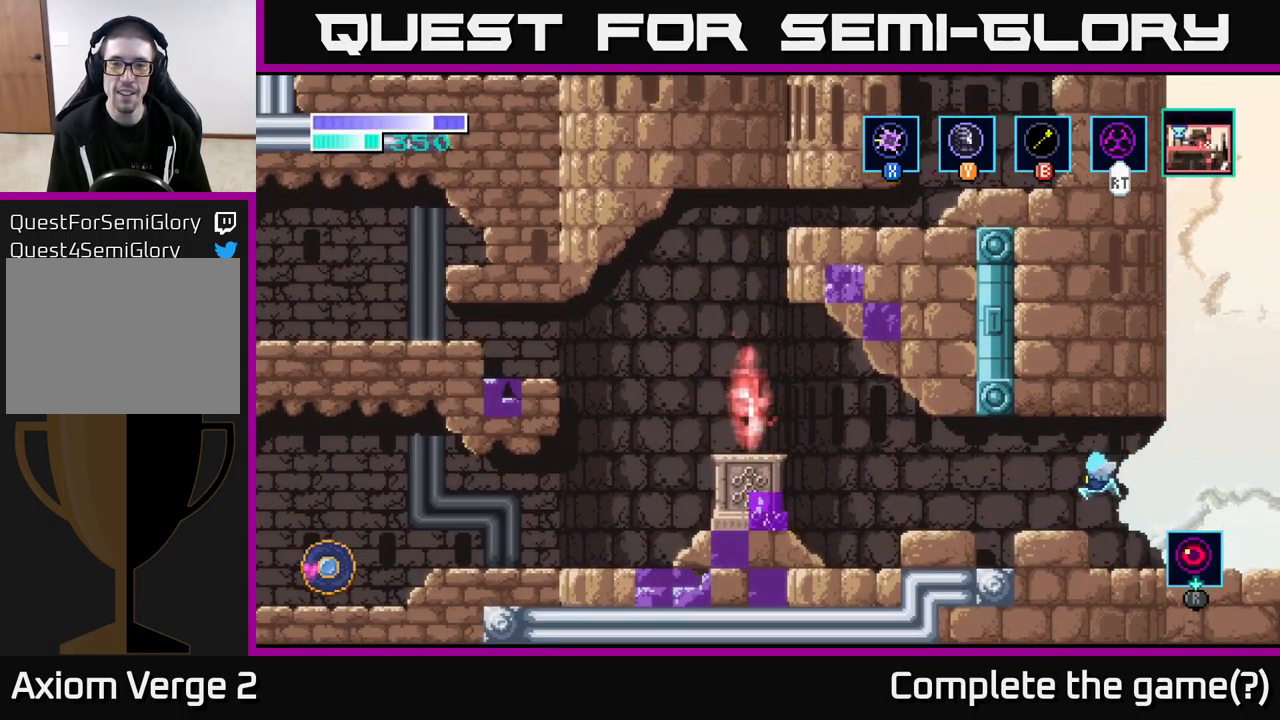
{"buttons": [], "left_stick": "left", "right_stick": "center", "events": [[300, "A", "up"]]}
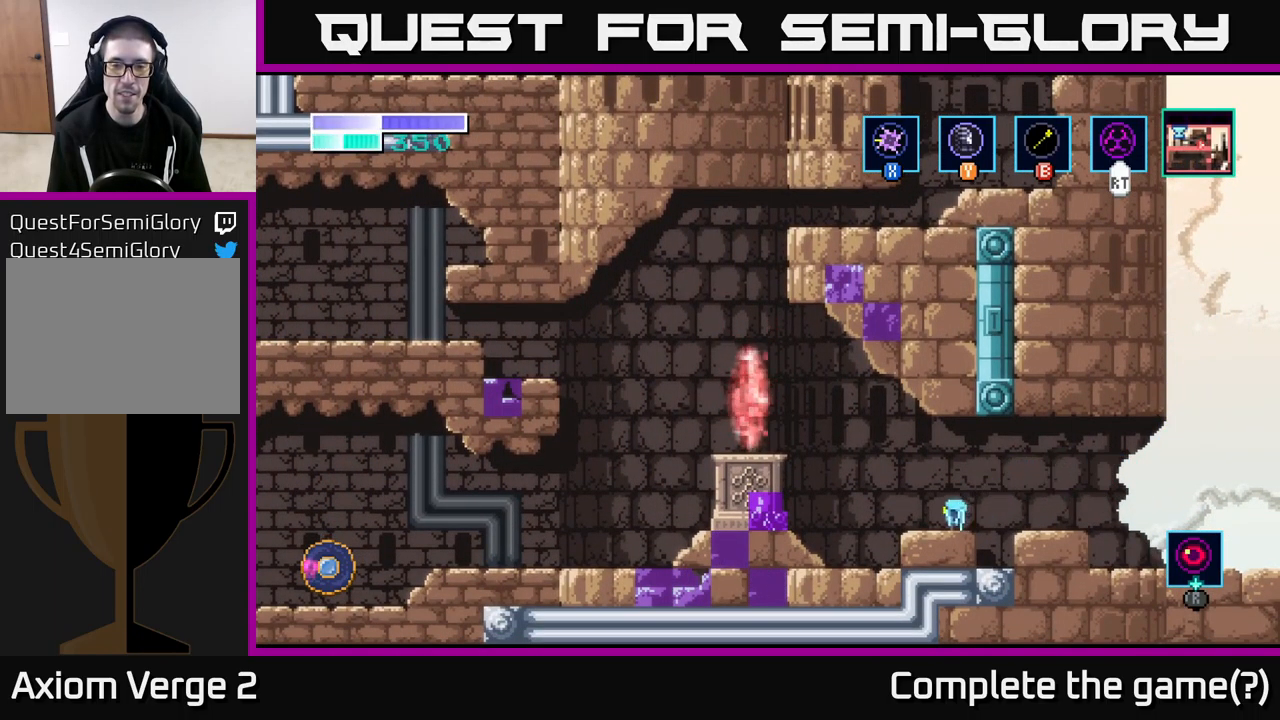
{"buttons": [], "left_stick": "left", "right_stick": "center", "events": [[133, "A", "down"], [417, "A", "up"]]}
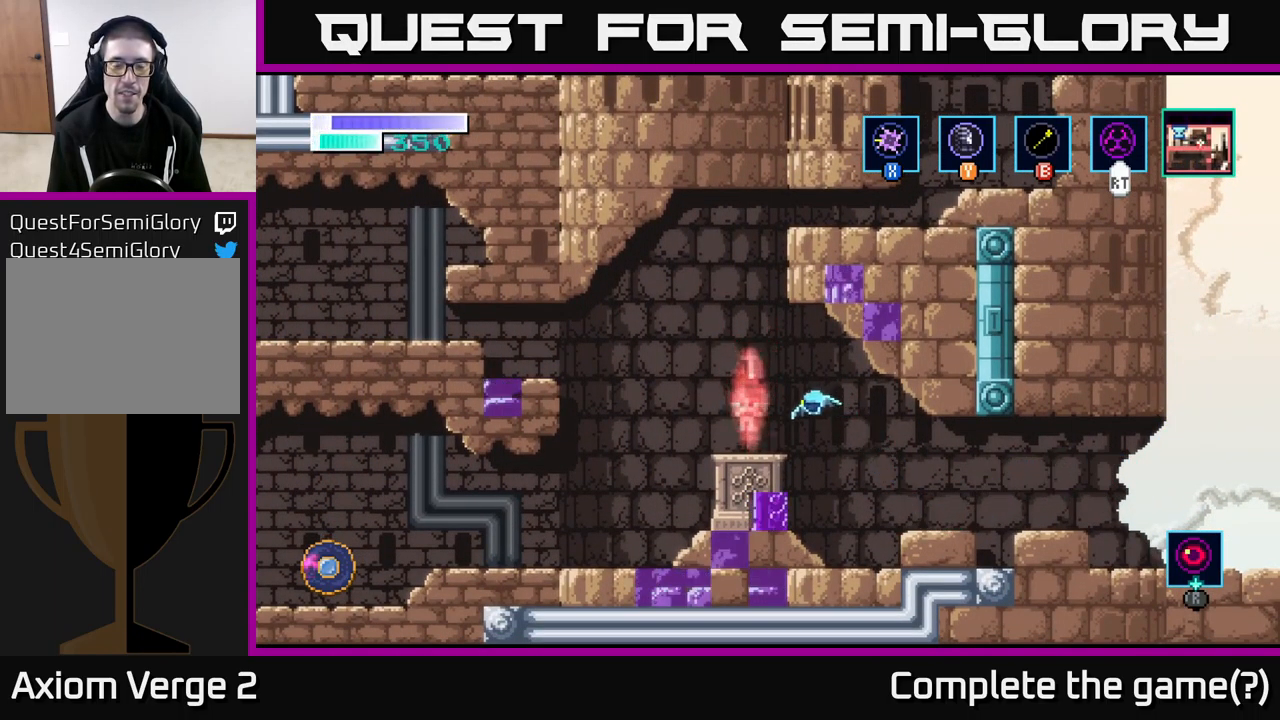
{"buttons": ["A"], "left_stick": "up-right", "right_stick": "center", "events": [[317, "A", "down"], [500, "left_stick", "up-right"]]}
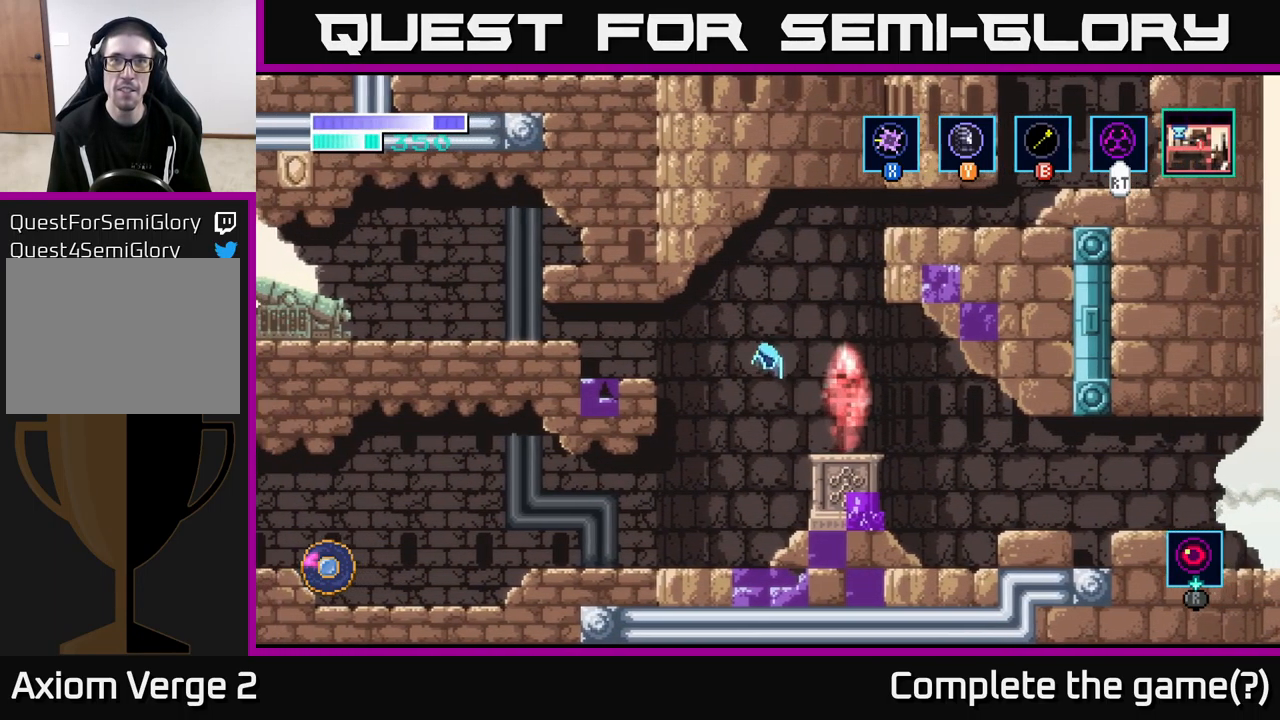
{"buttons": [], "left_stick": "up-right", "right_stick": "center", "events": [[100, "A", "up"], [117, "B", "down"], [233, "B", "up"]]}
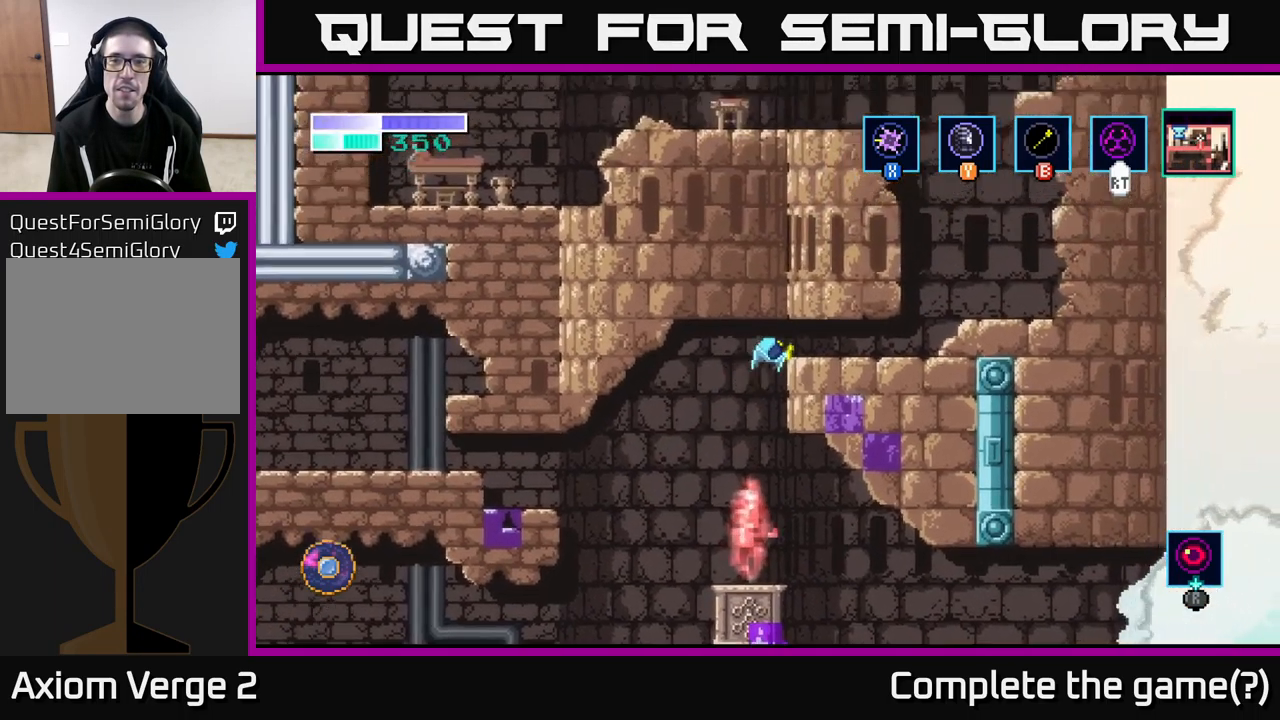
{"buttons": [], "left_stick": "right", "right_stick": "center", "events": [[150, "left_stick", "right"]]}
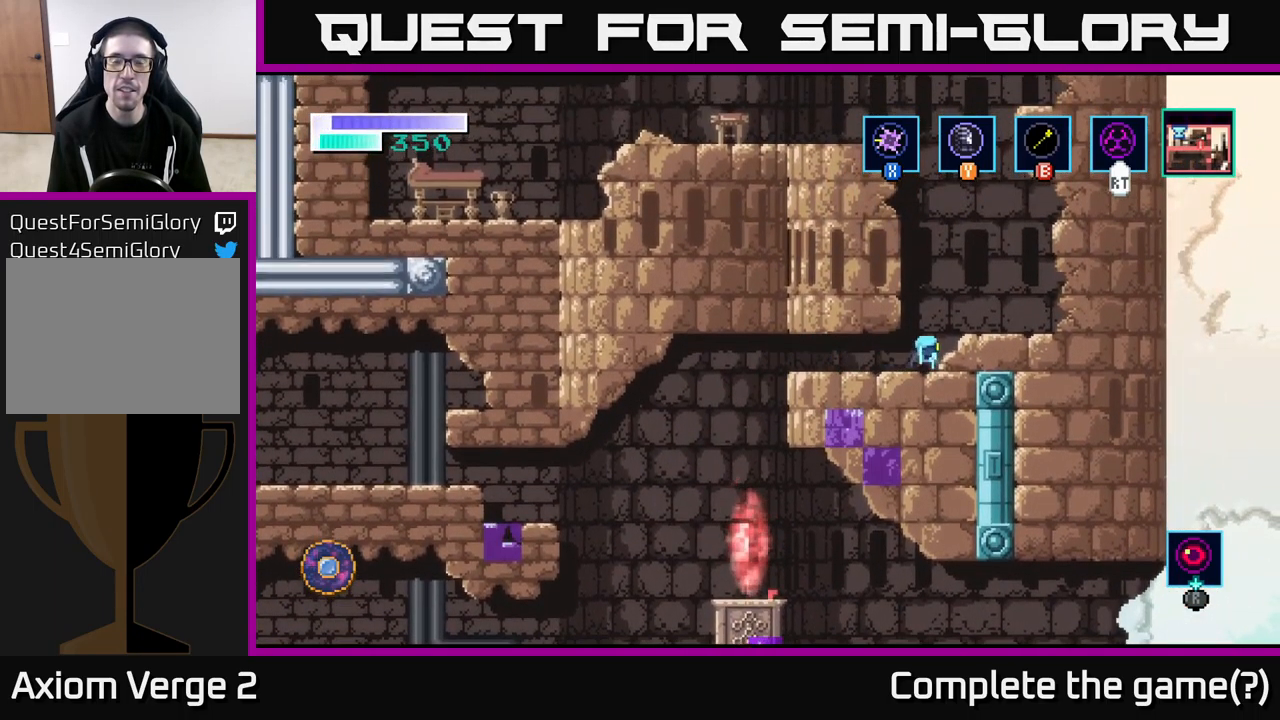
{"buttons": [], "left_stick": "up-left", "right_stick": "center", "events": [[17, "A", "down"], [134, "left_stick", "up"], [184, "left_stick", "up-left"], [284, "A", "up"], [284, "B", "down"], [384, "B", "up"]]}
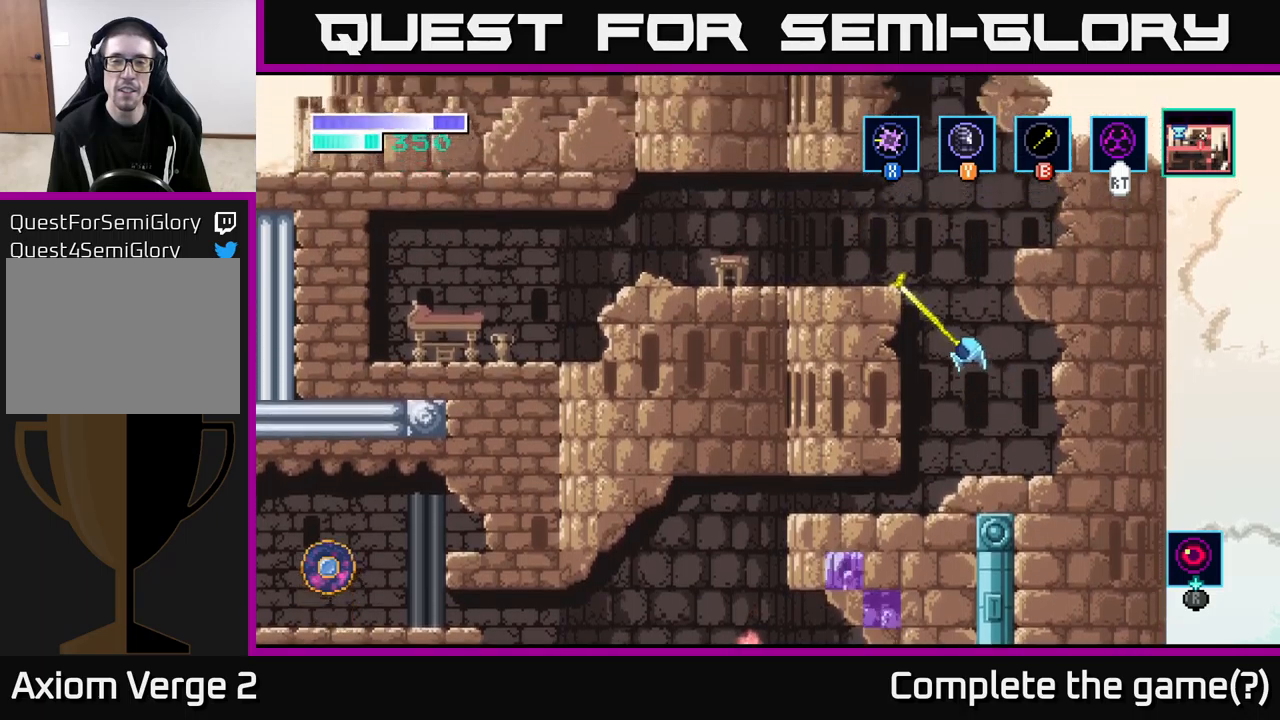
{"buttons": [], "left_stick": "center", "right_stick": "center", "events": [[284, "left_stick", "center"]]}
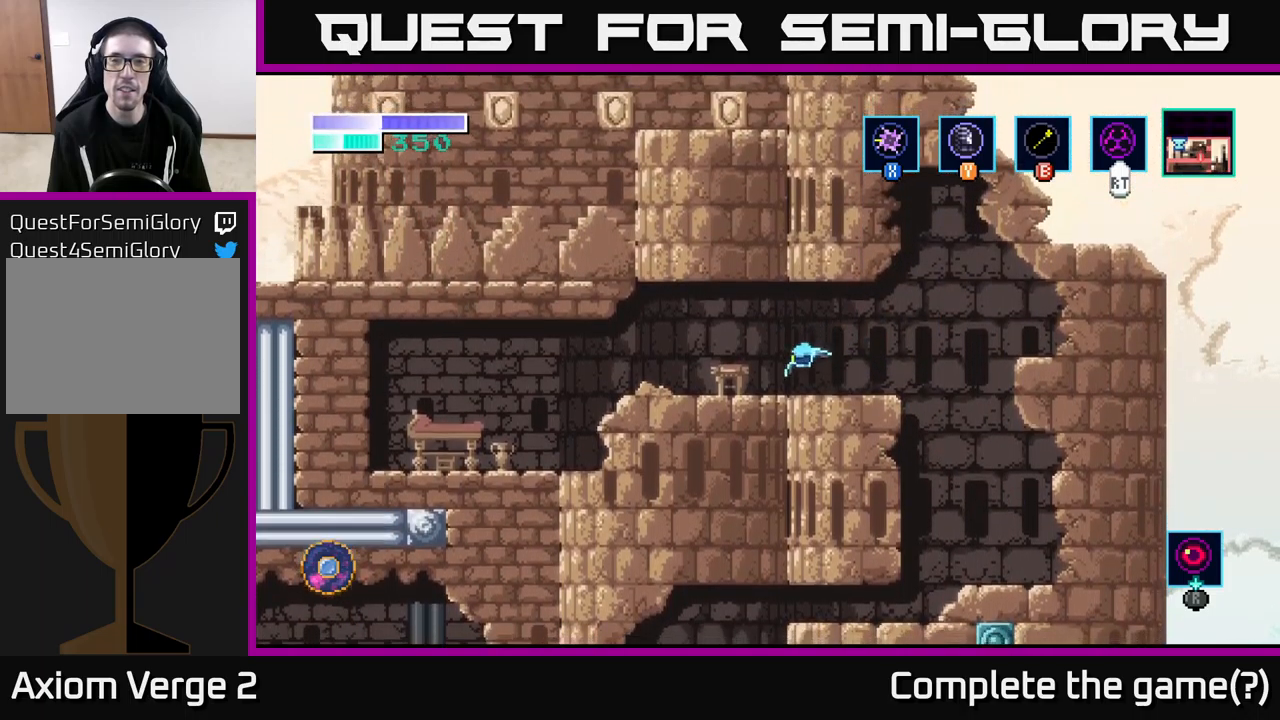
{"buttons": ["A"], "left_stick": "center", "right_stick": "center", "events": [[34, "left_stick", "right"], [134, "left_stick", "center"], [184, "left_stick", "left"], [284, "A", "down"], [317, "left_stick", "center"]]}
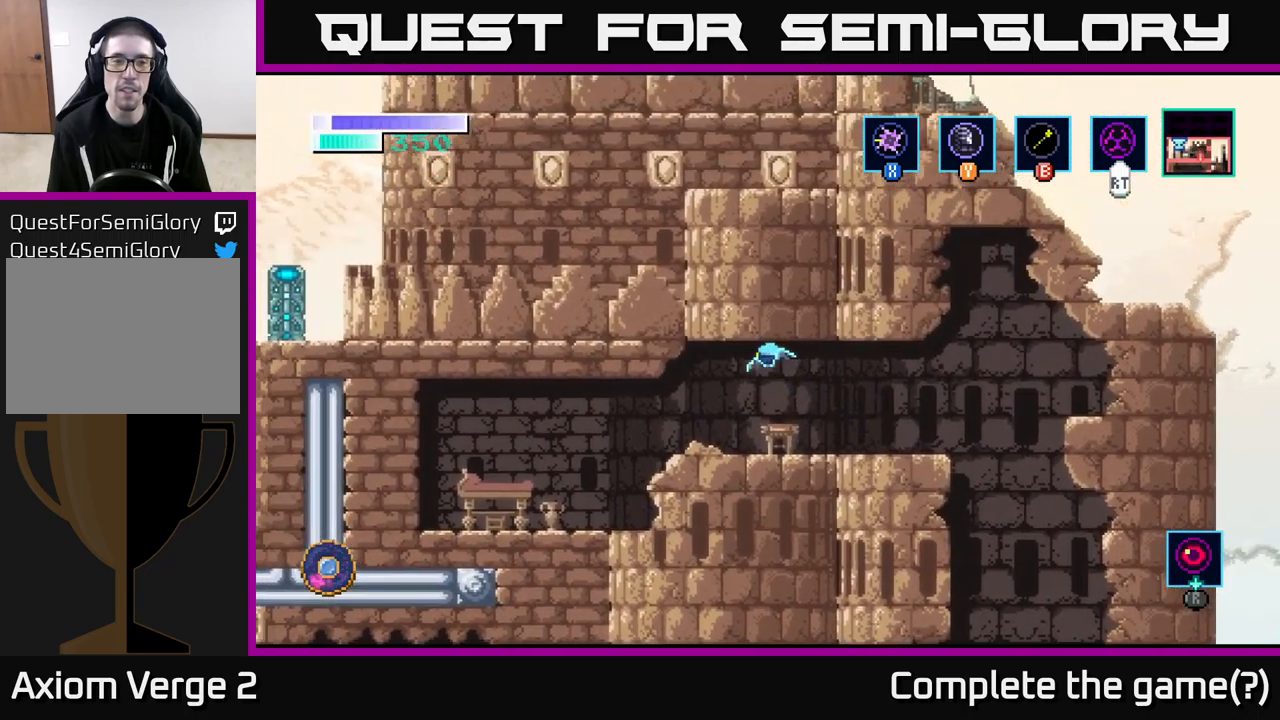
{"buttons": [], "left_stick": "right", "right_stick": "center", "events": [[300, "left_stick", "right"], [317, "A", "up"]]}
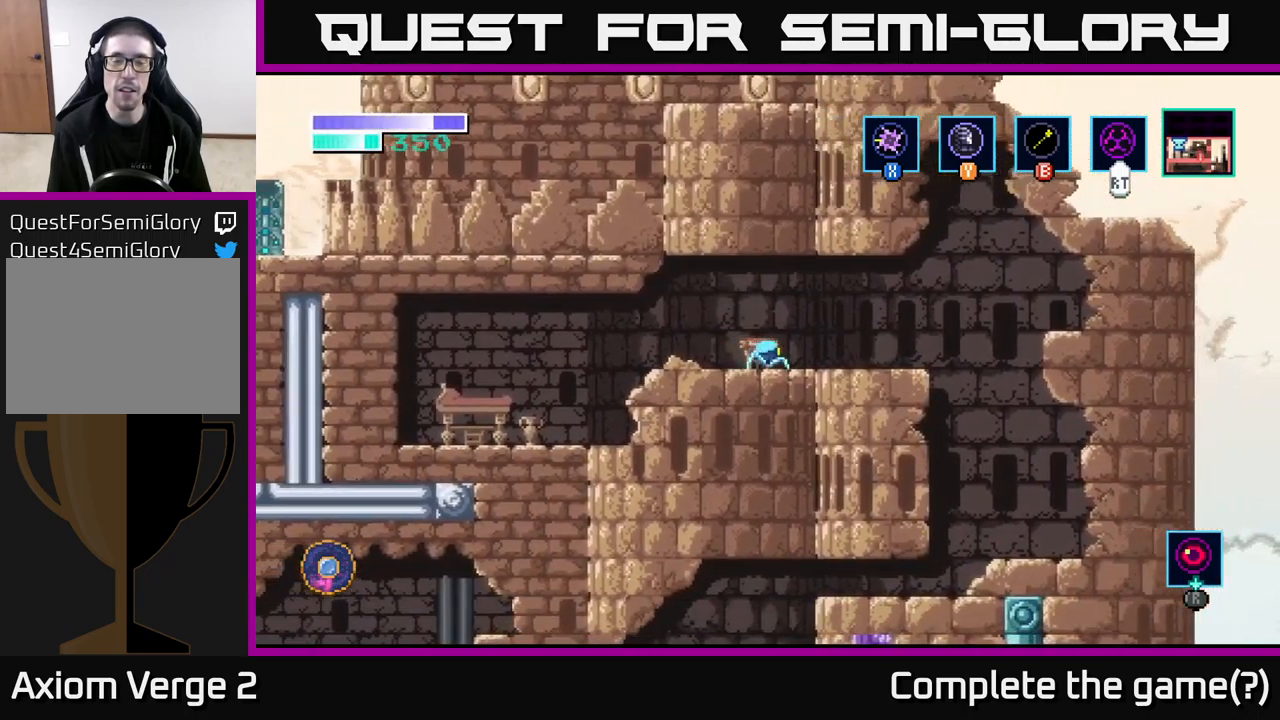
{"buttons": [], "left_stick": "right", "right_stick": "center", "events": [[67, "A", "down"], [100, "A", "up"]]}
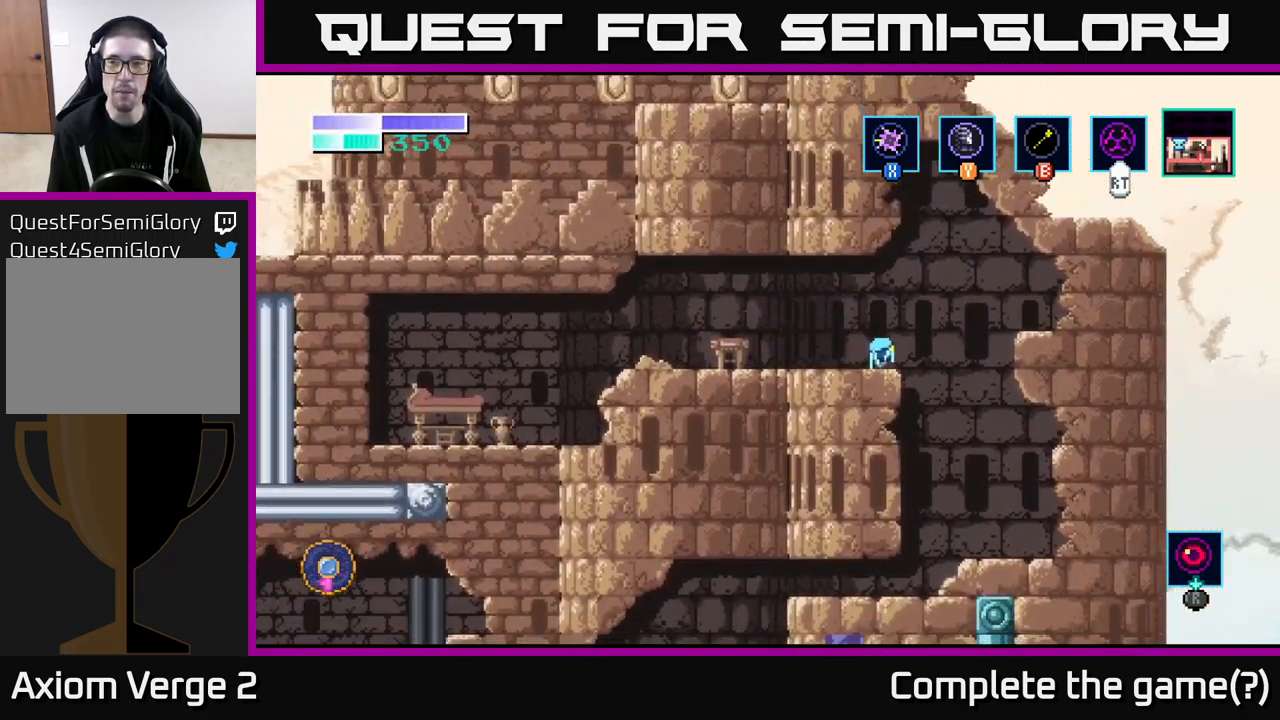
{"buttons": [], "left_stick": "center", "right_stick": "center", "events": [[134, "left_stick", "center"], [217, "left_stick", "left"], [400, "left_stick", "center"]]}
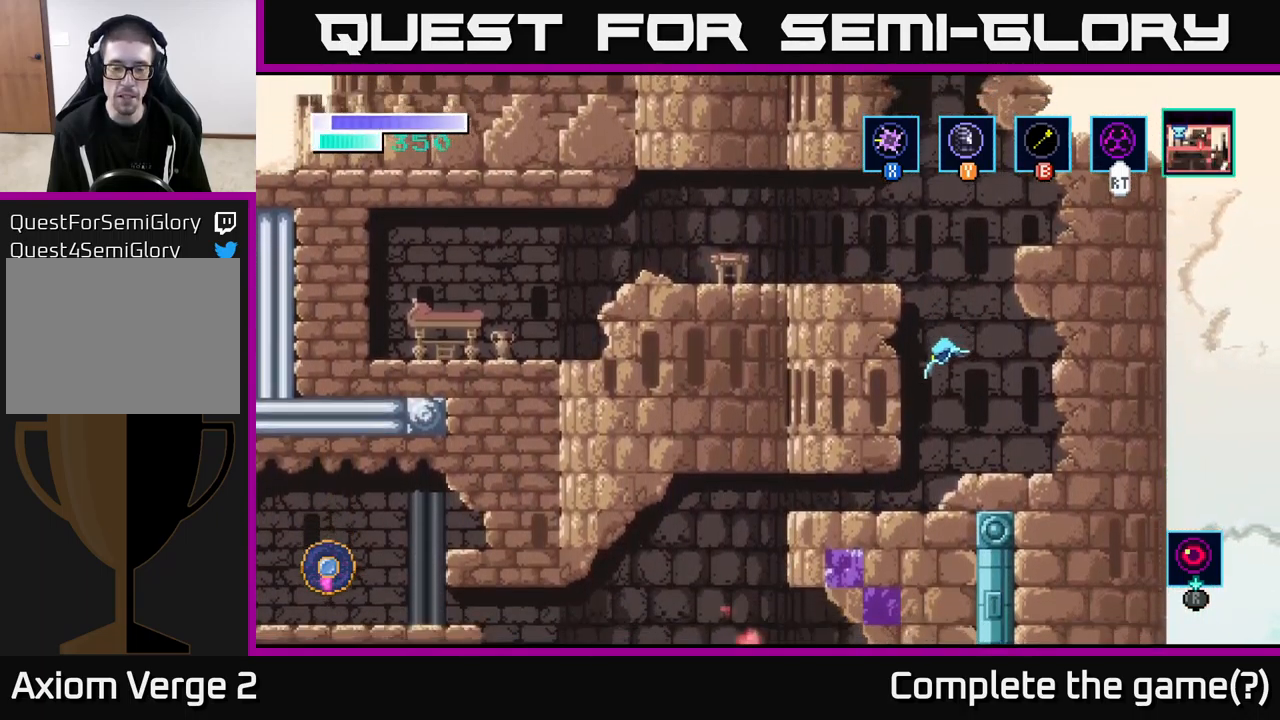
{"buttons": [], "left_stick": "left", "right_stick": "center", "events": [[117, "left_stick", "left"]]}
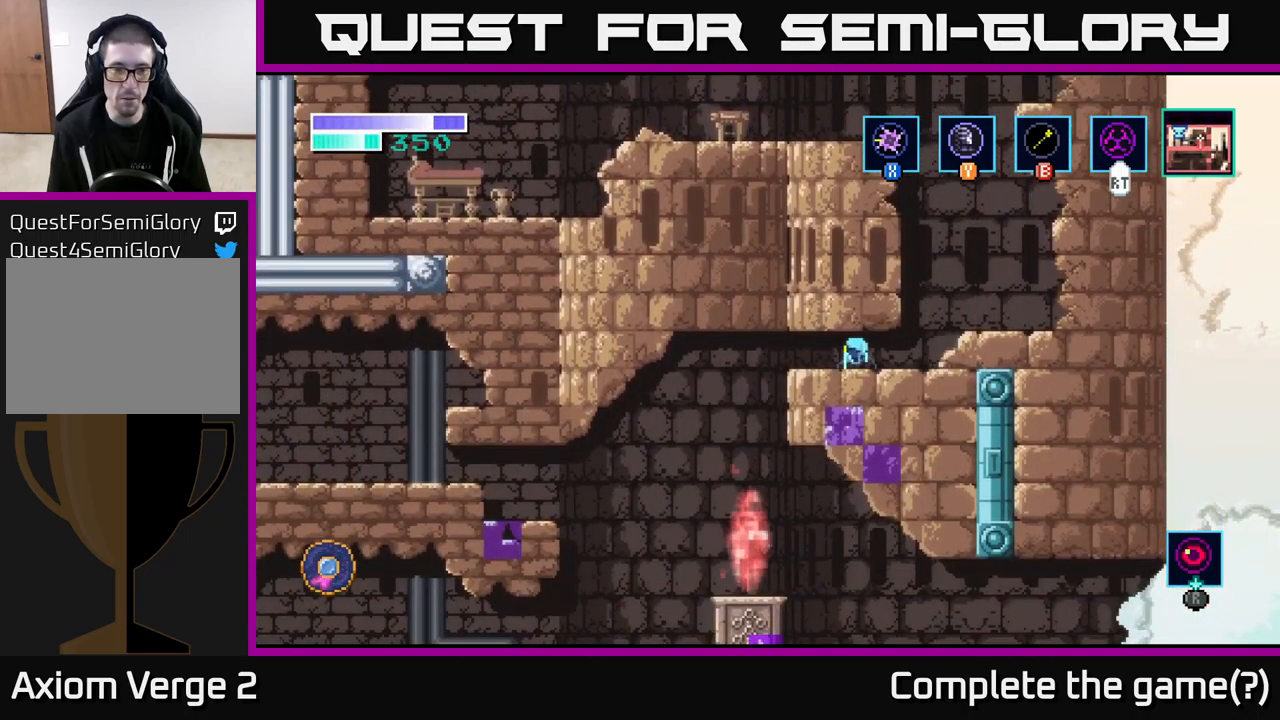
{"buttons": [], "left_stick": "left", "right_stick": "center", "events": []}
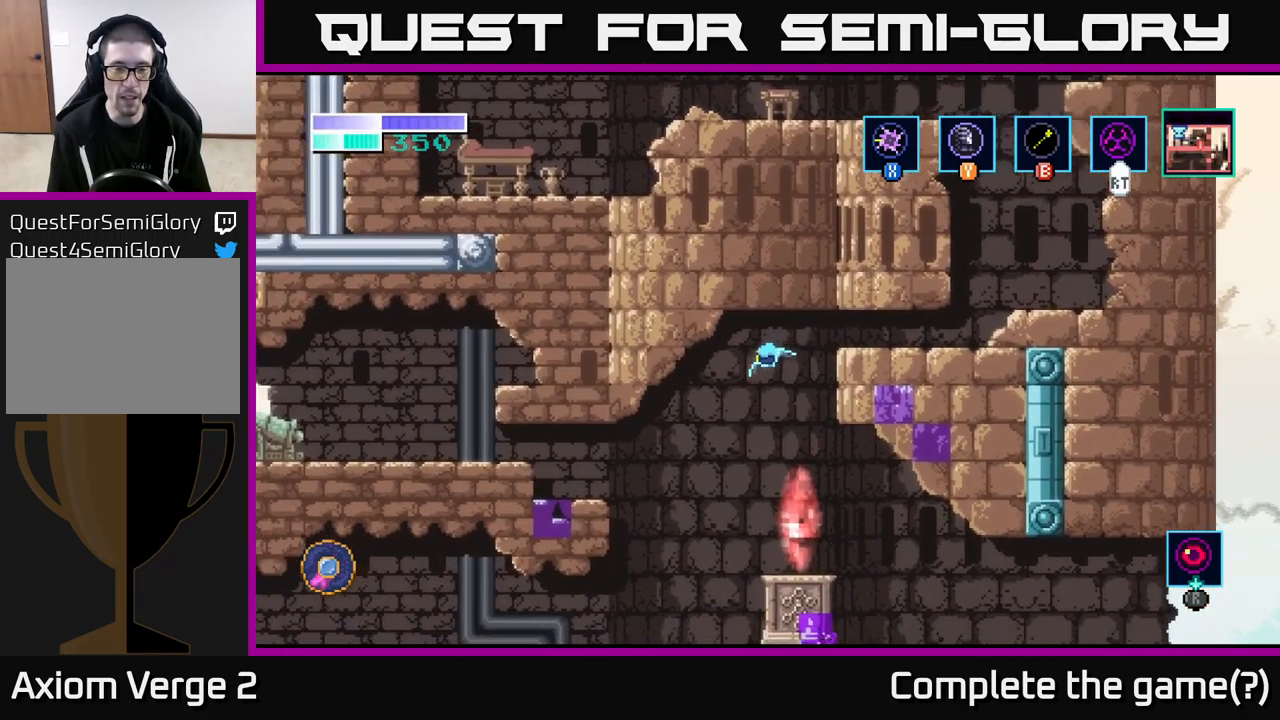
{"buttons": [], "left_stick": "left", "right_stick": "center", "events": [[250, "B", "down"], [350, "B", "up"]]}
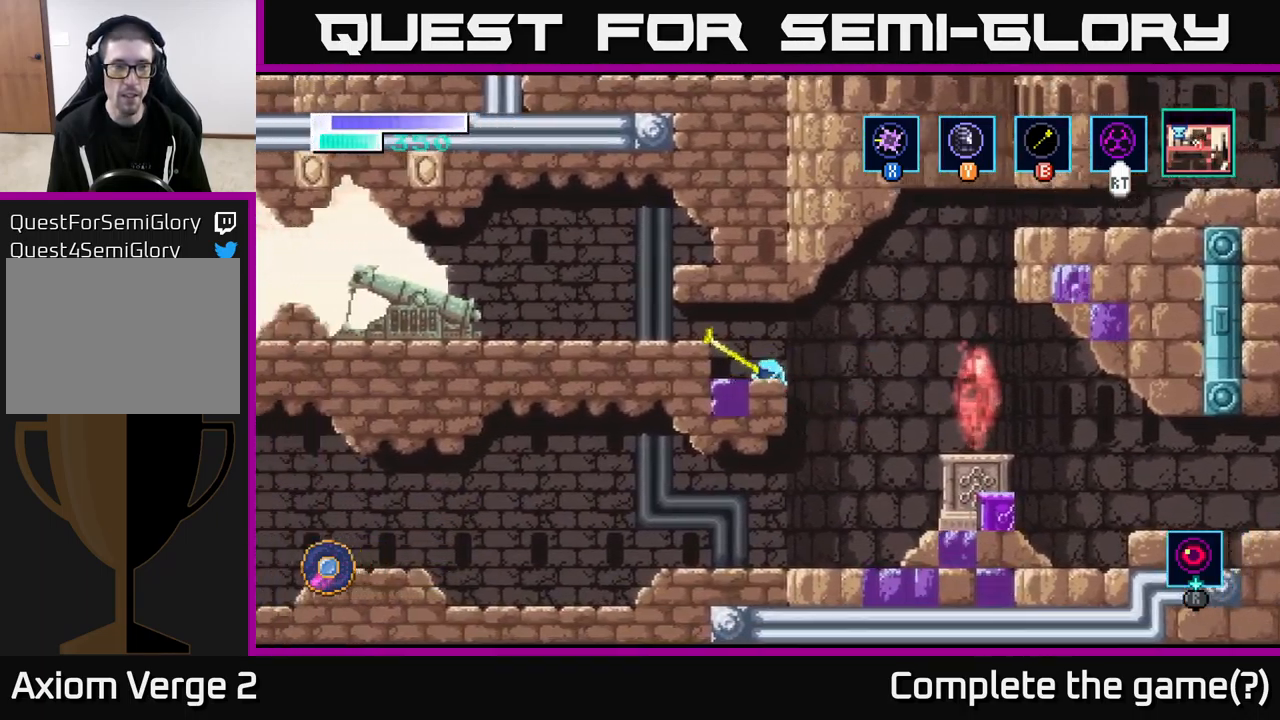
{"buttons": [], "left_stick": "left", "right_stick": "center", "events": []}
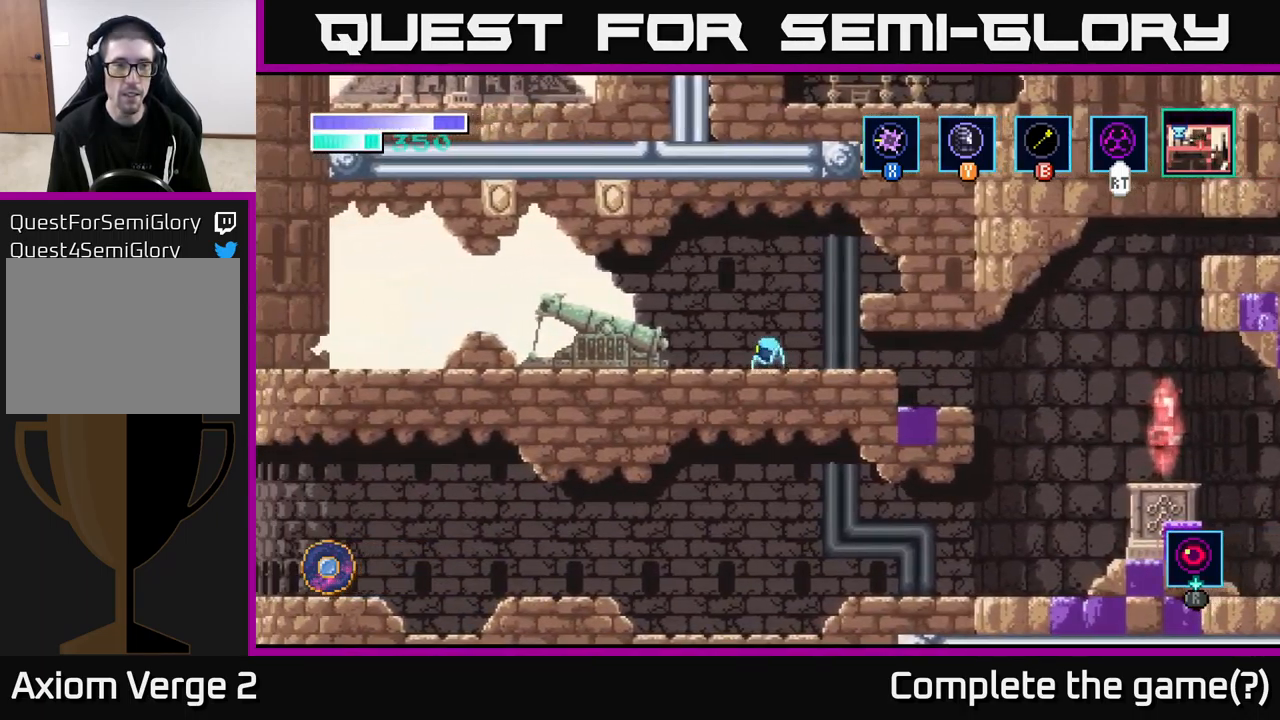
{"buttons": [], "left_stick": "left", "right_stick": "center", "events": [[34, "A", "down"], [234, "A", "up"]]}
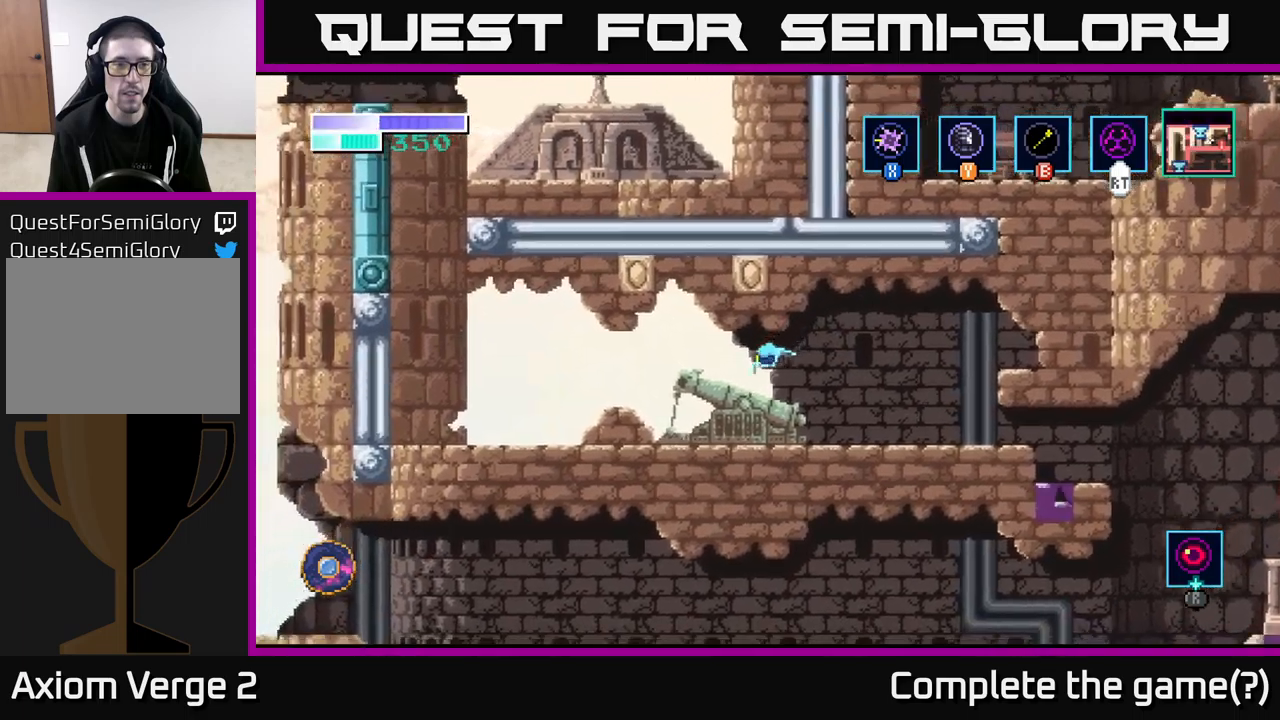
{"buttons": ["A"], "left_stick": "up-left", "right_stick": "center", "events": [[300, "A", "down"], [417, "left_stick", "up-left"]]}
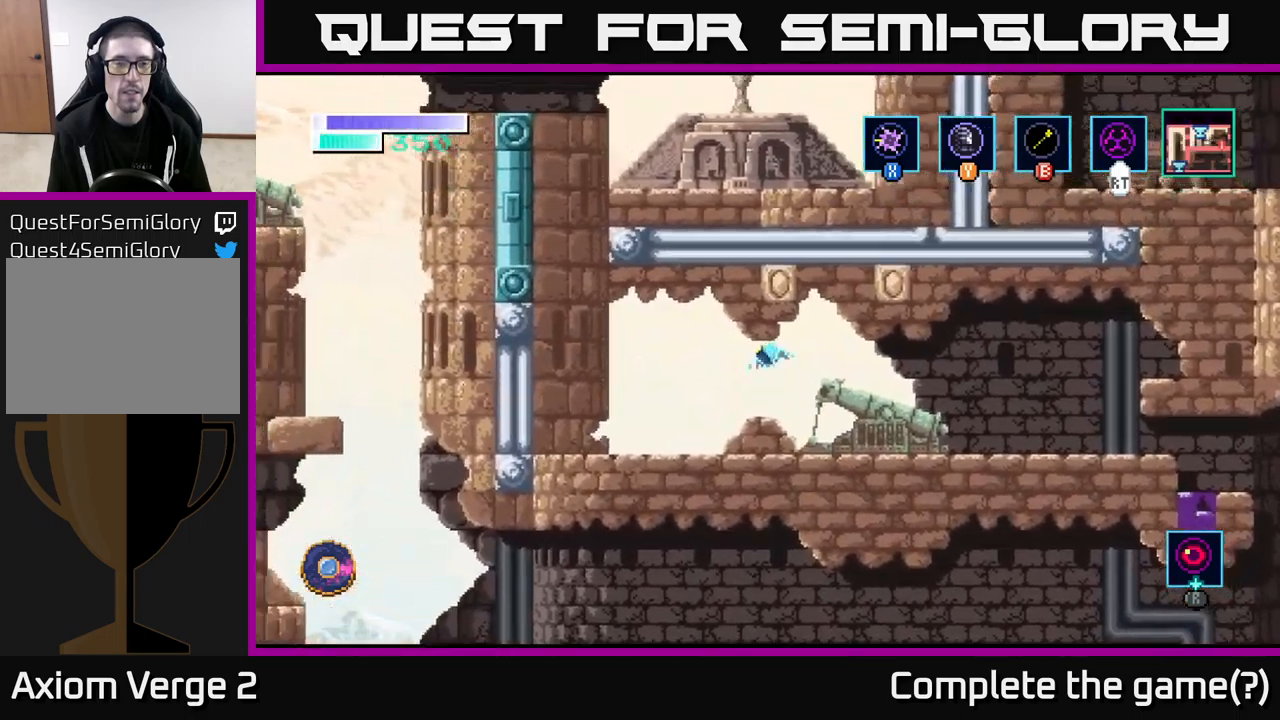
{"buttons": [], "left_stick": "right", "right_stick": "center", "events": [[267, "A", "up"], [267, "B", "down"], [400, "B", "up"], [400, "left_stick", "right"]]}
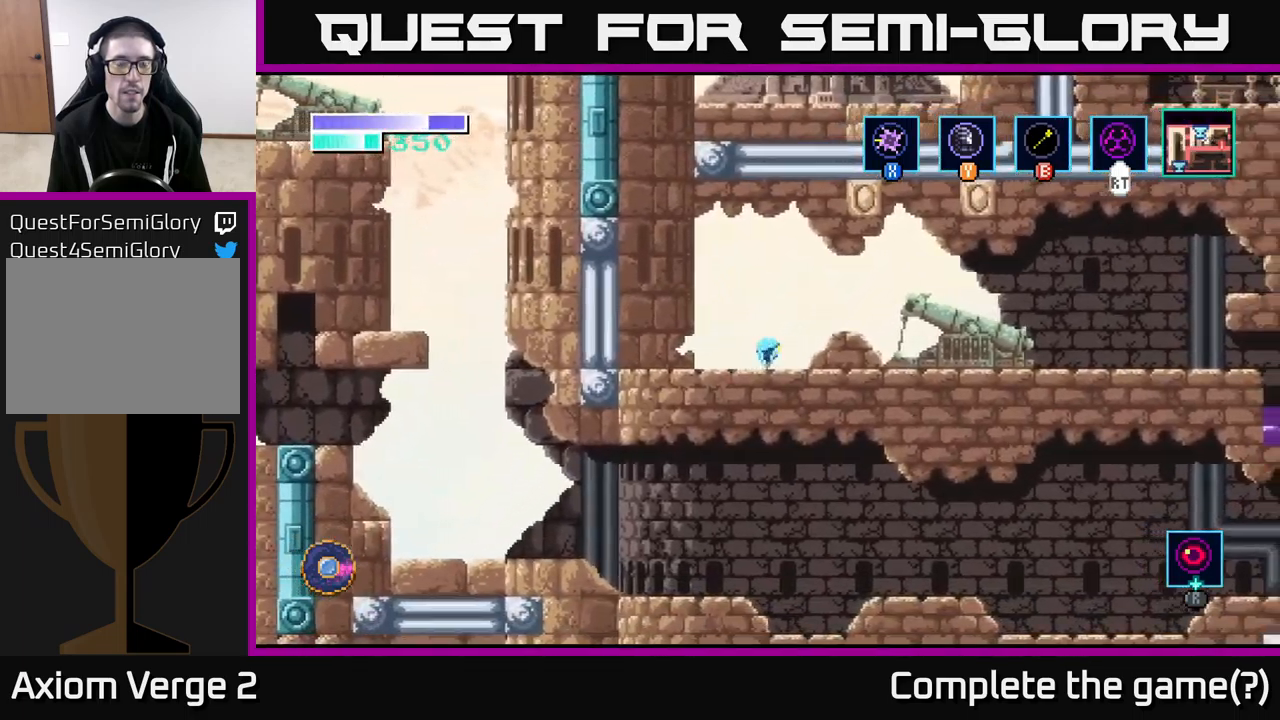
{"buttons": [], "left_stick": "center", "right_stick": "center", "events": [[50, "left_stick", "center"], [133, "SELECT", "down"], [267, "SELECT", "up"]]}
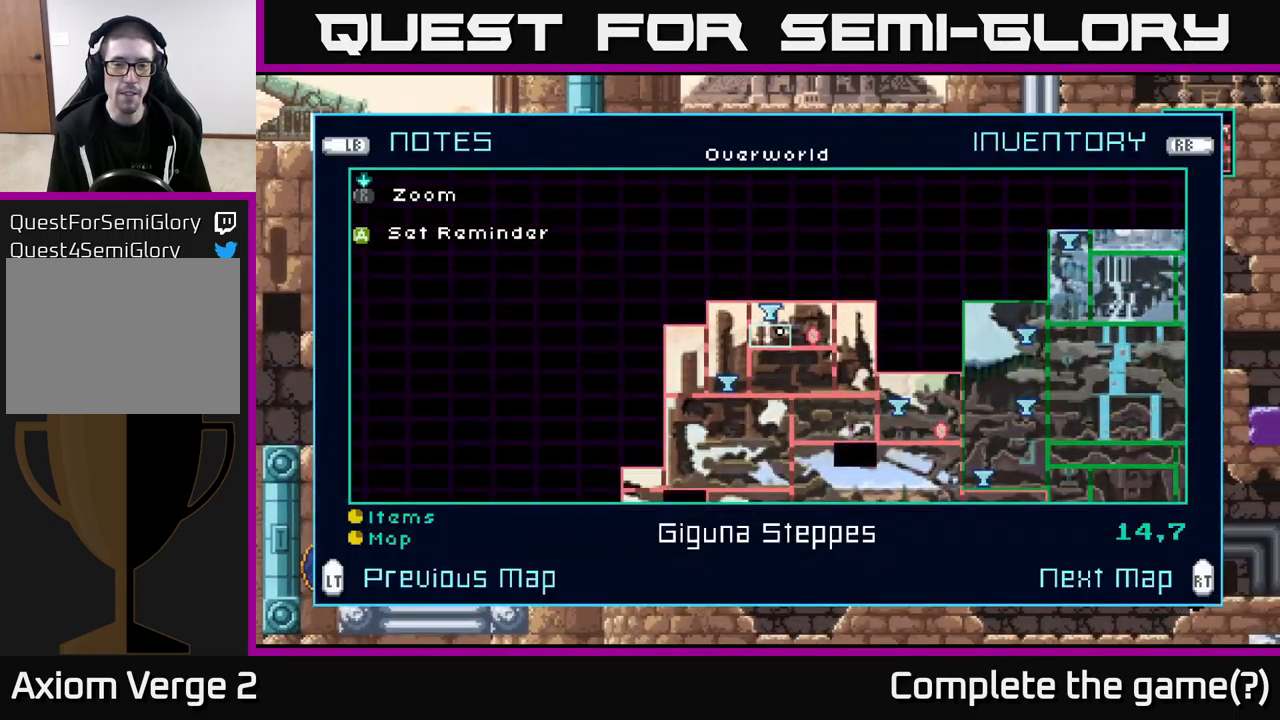
{"buttons": [], "left_stick": "center", "right_stick": "center", "events": [[333, "left_stick", "up"], [483, "left_stick", "center"]]}
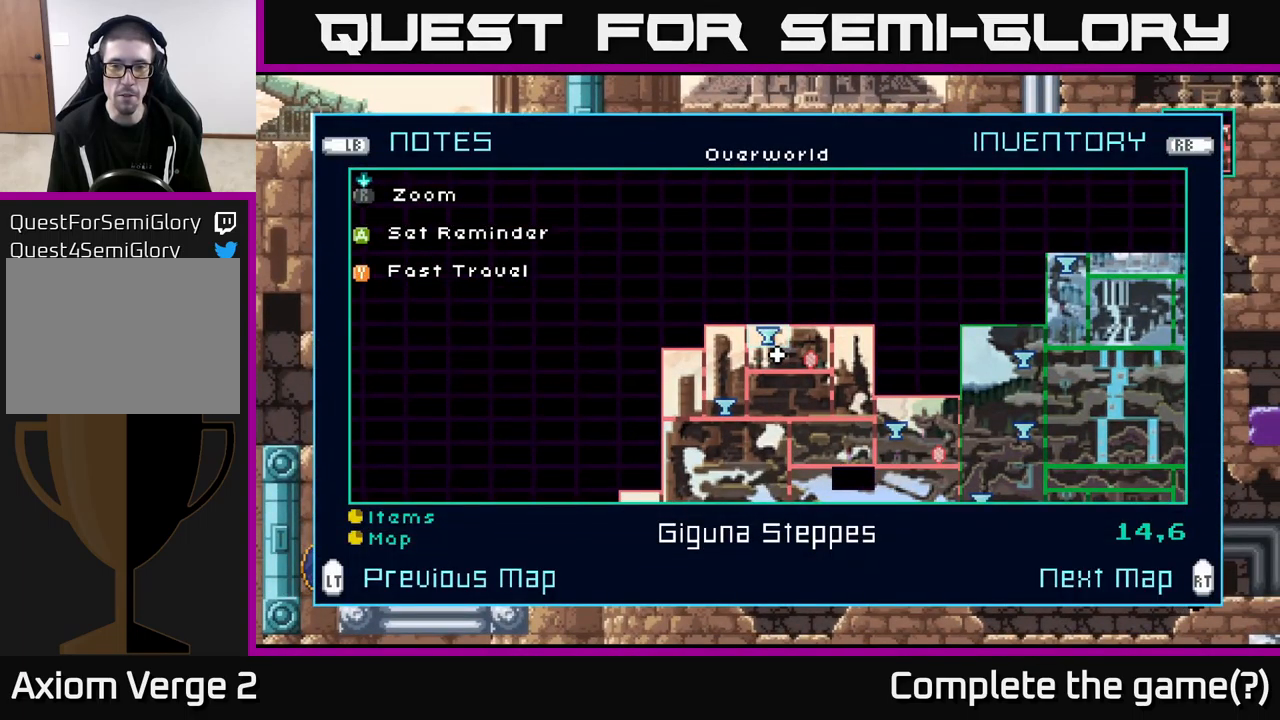
{"buttons": [], "left_stick": "center", "right_stick": "center", "events": [[33, "Y", "down"], [83, "Y", "up"]]}
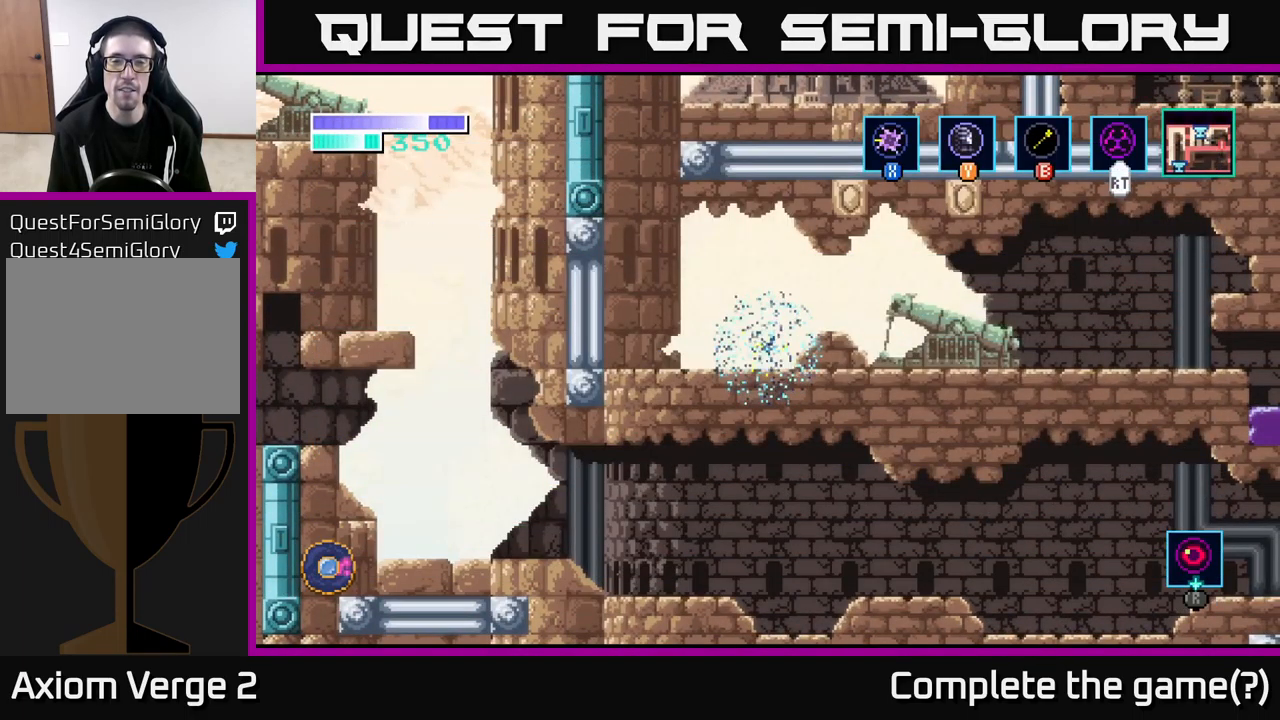
{"buttons": [], "left_stick": "center", "right_stick": "center", "events": []}
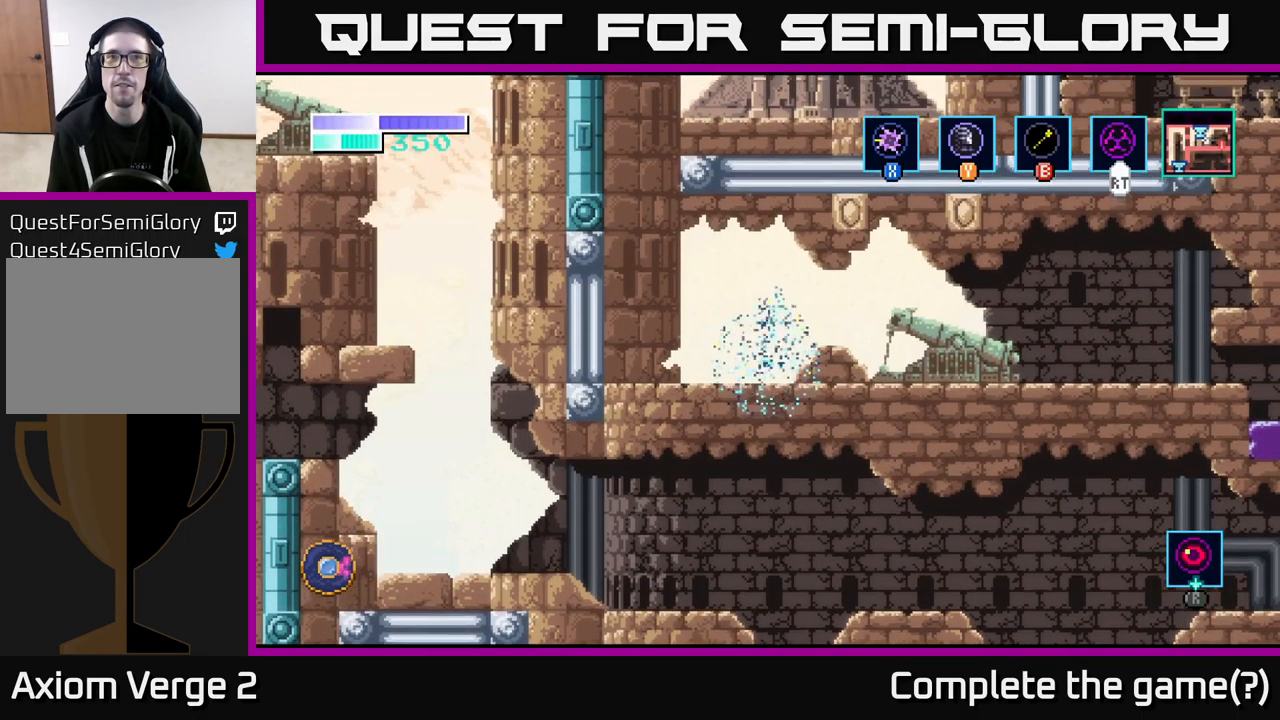
{"buttons": [], "left_stick": "center", "right_stick": "center", "events": []}